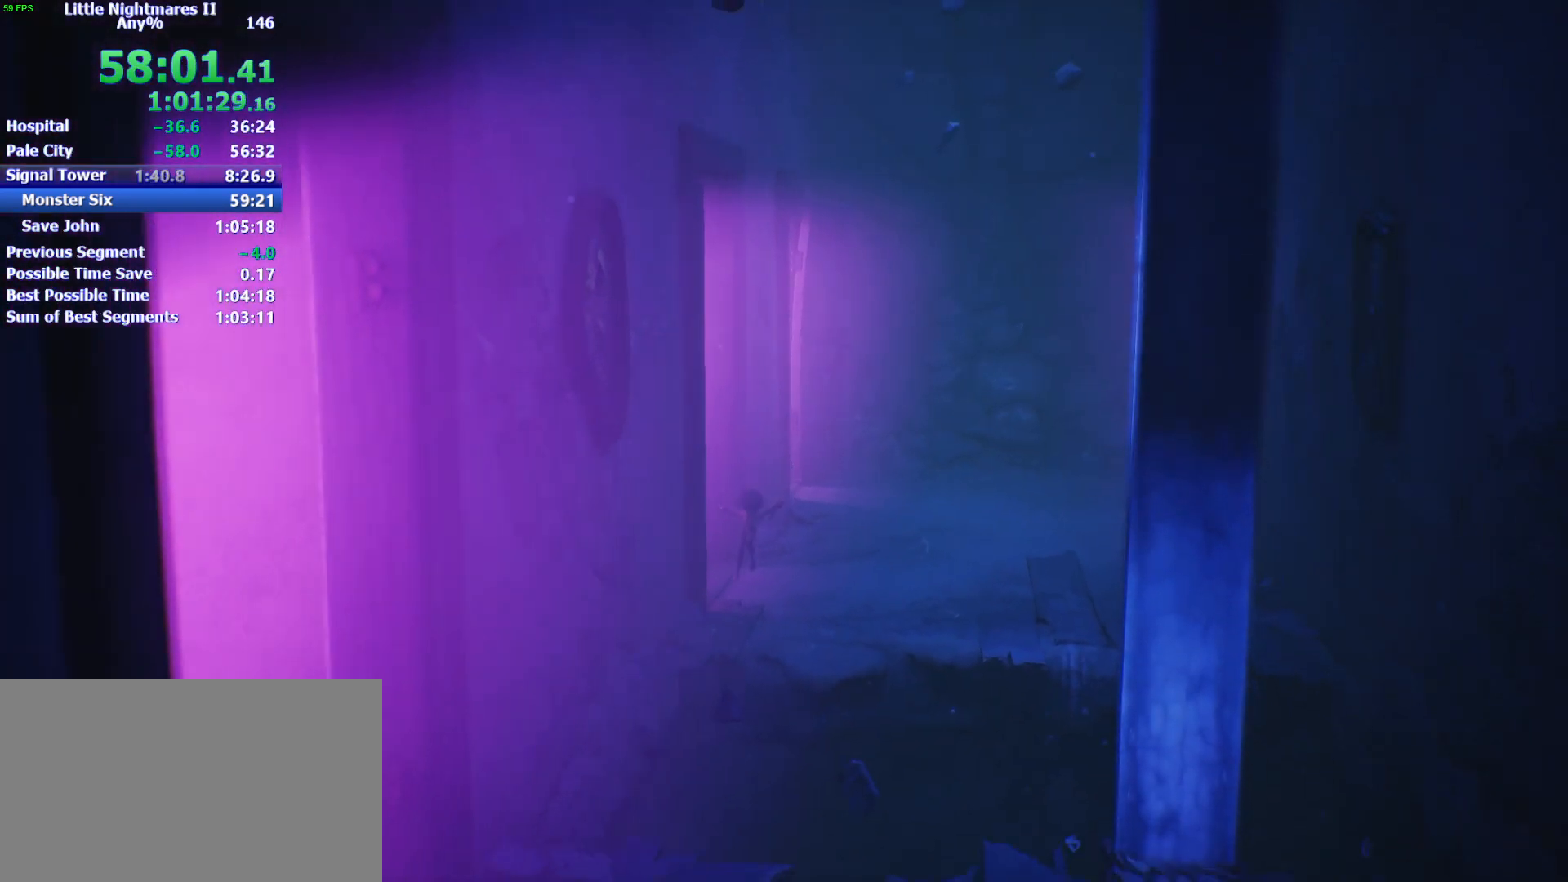
Gameplay with keyboard and mouse; each line is a JSON object with the keys and mouse buttons held at the frame after it. "events" lists presses ("down") and releases ("up") of "1", "2", "3", "4", "5", "a", "alt", "c", "caps_lock", "ctrl", "d", "e", "f", "g", "q", "r", "s", "shift", "space", "t", "tab", "v", "w", "x", "z", "mouse_left" and "mouse_right" between this image and that frame as [ms after this image, input, new state], when the widget could be followed in between. "mouse_left", "mouse_right" = the "left", "right" buttons of the "mouse" list. No other keys are recorded. Not read: mouse_move.
{"keys": ["s"], "mouse": [], "events": [[200, "space", "up"]]}
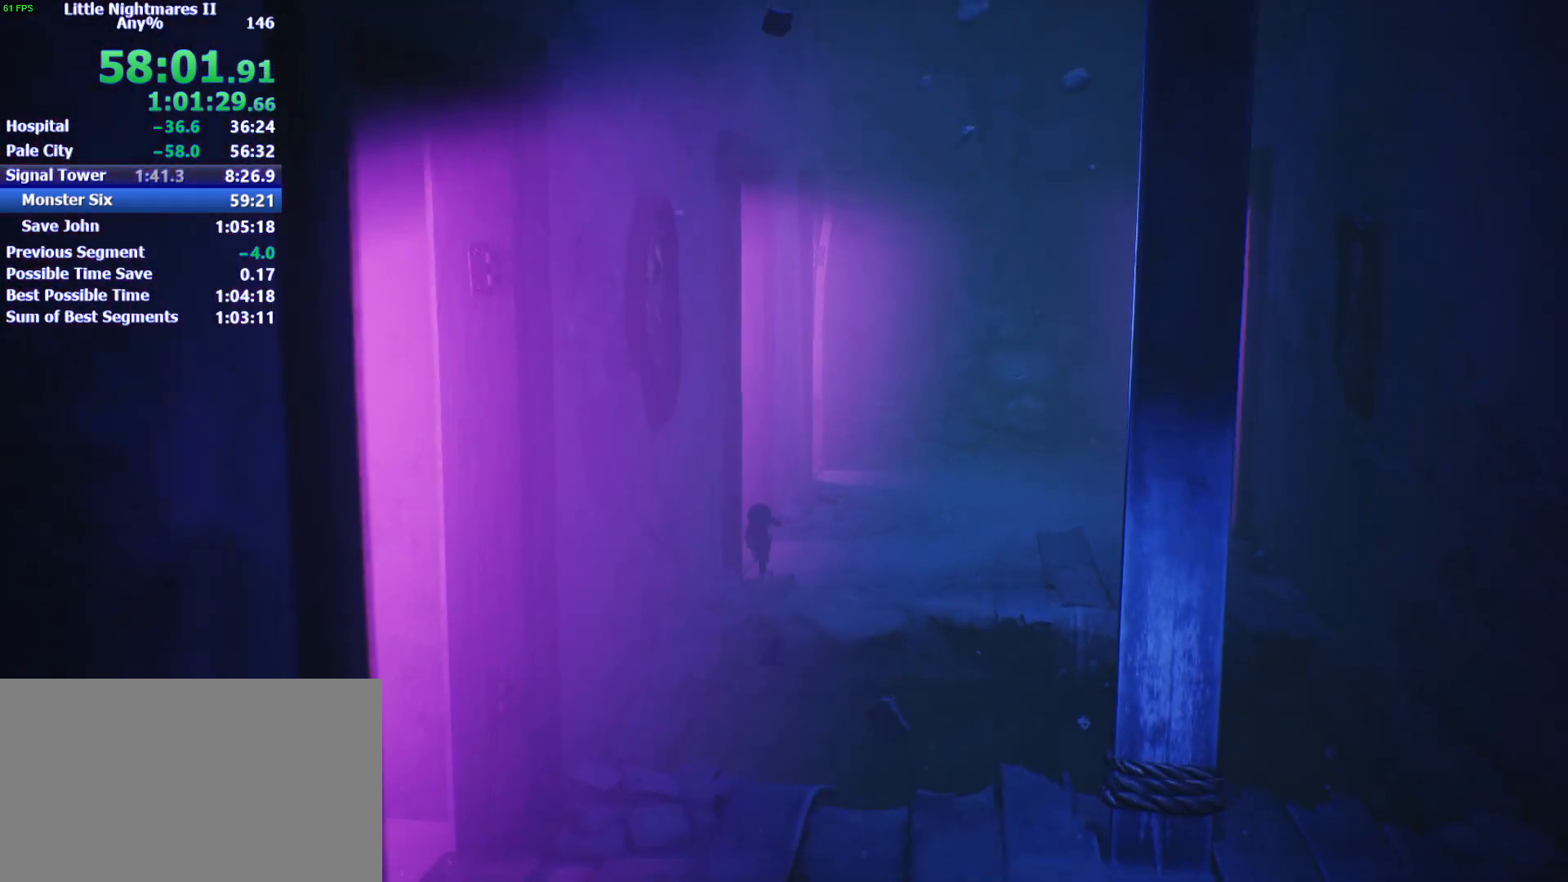
{"keys": ["s"], "mouse": [], "events": []}
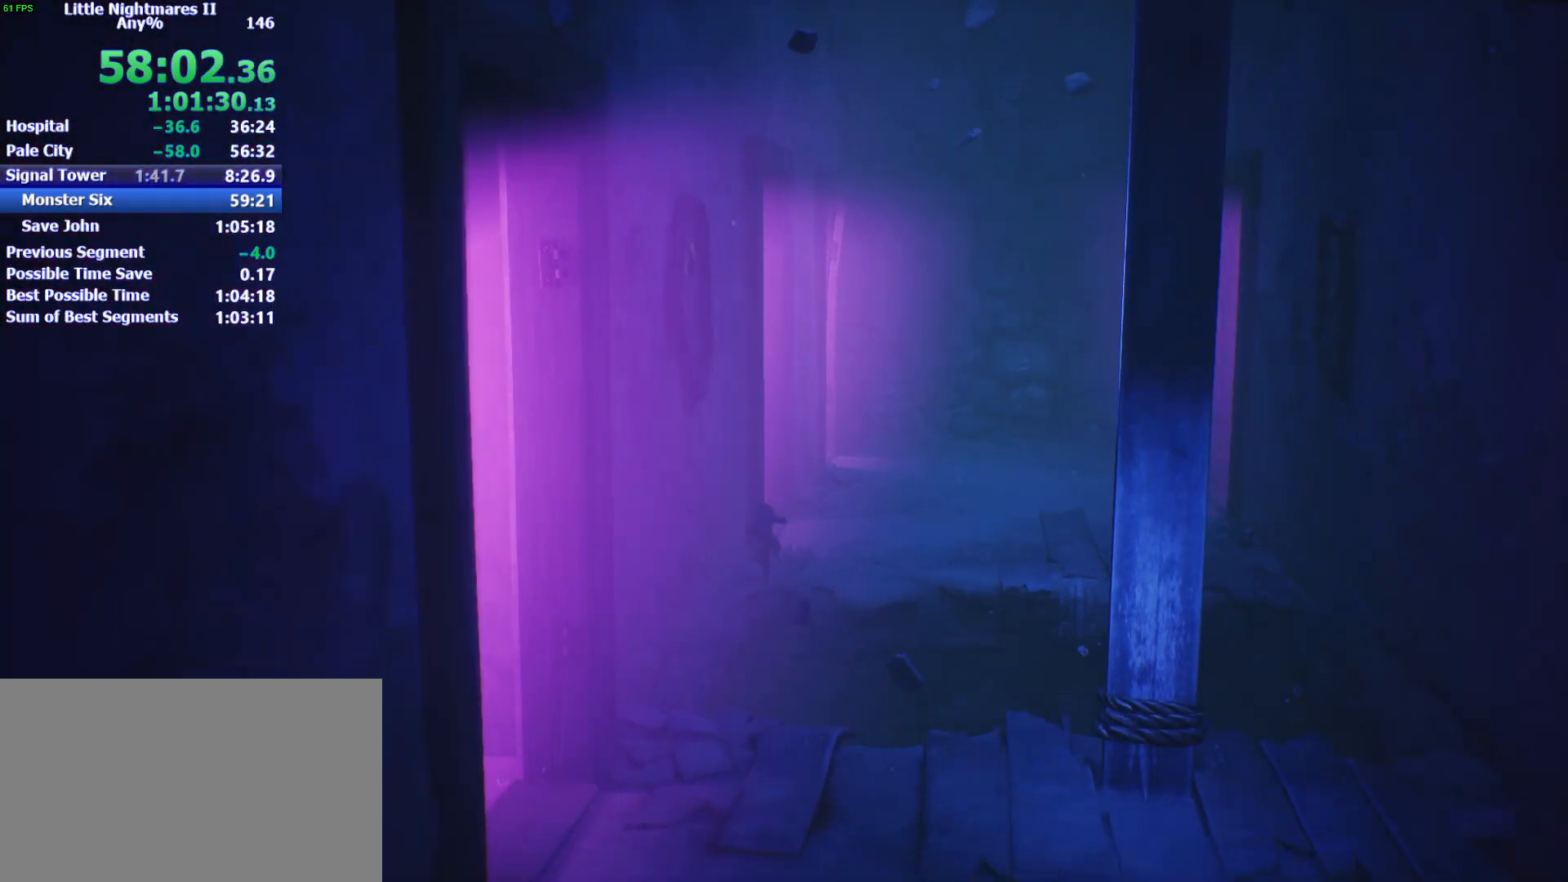
{"keys": ["s", "space"], "mouse": [], "events": [[33, "space", "down"]]}
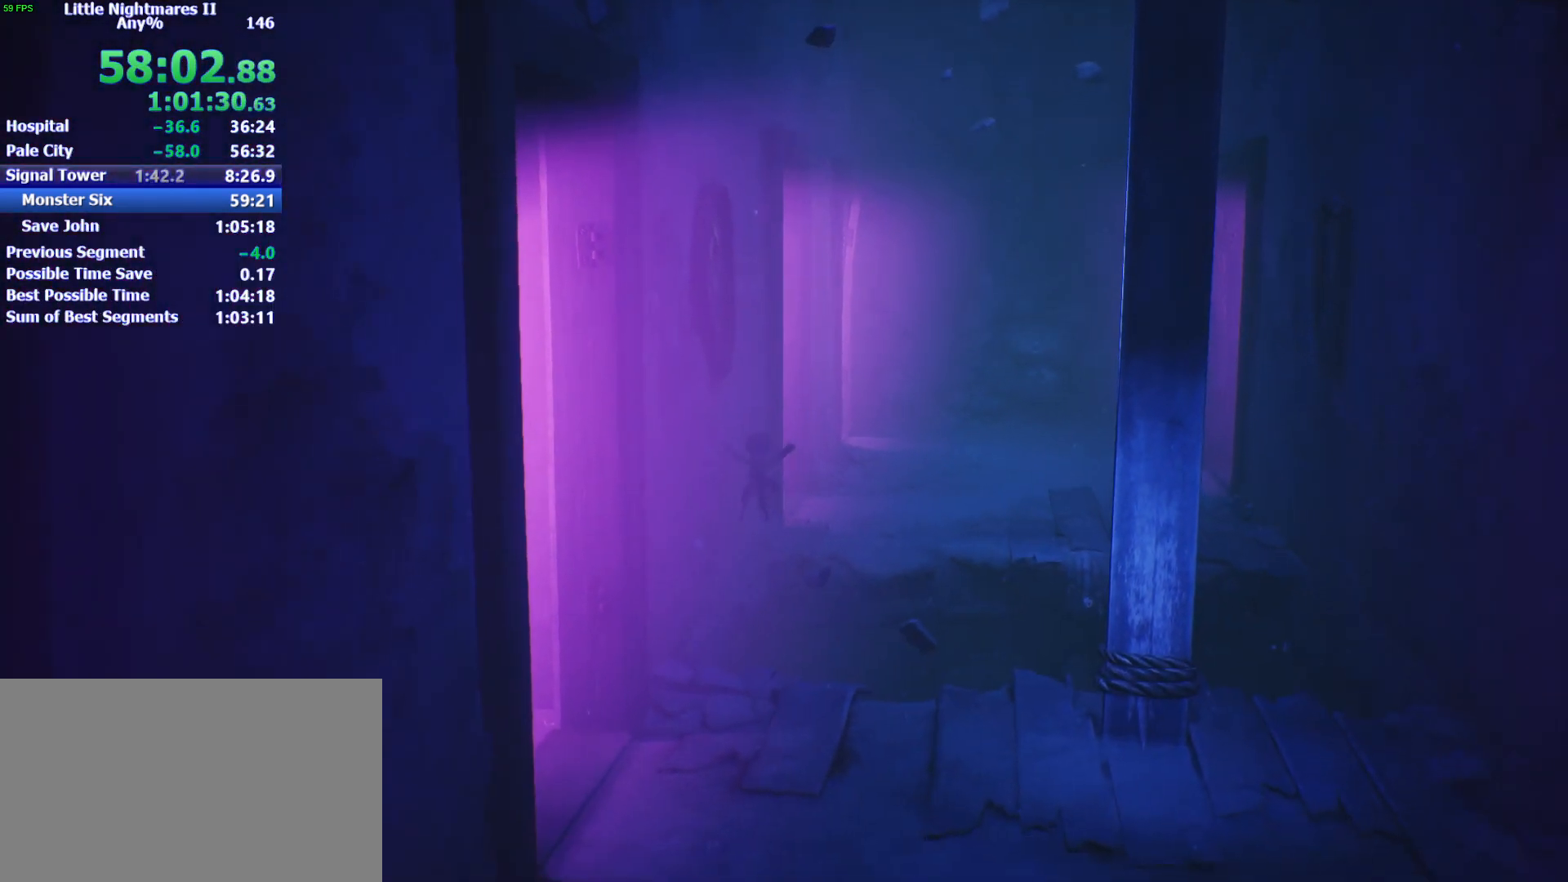
{"keys": ["s", "space"], "mouse": ["left"], "events": [[133, "mouse_left", "down"]]}
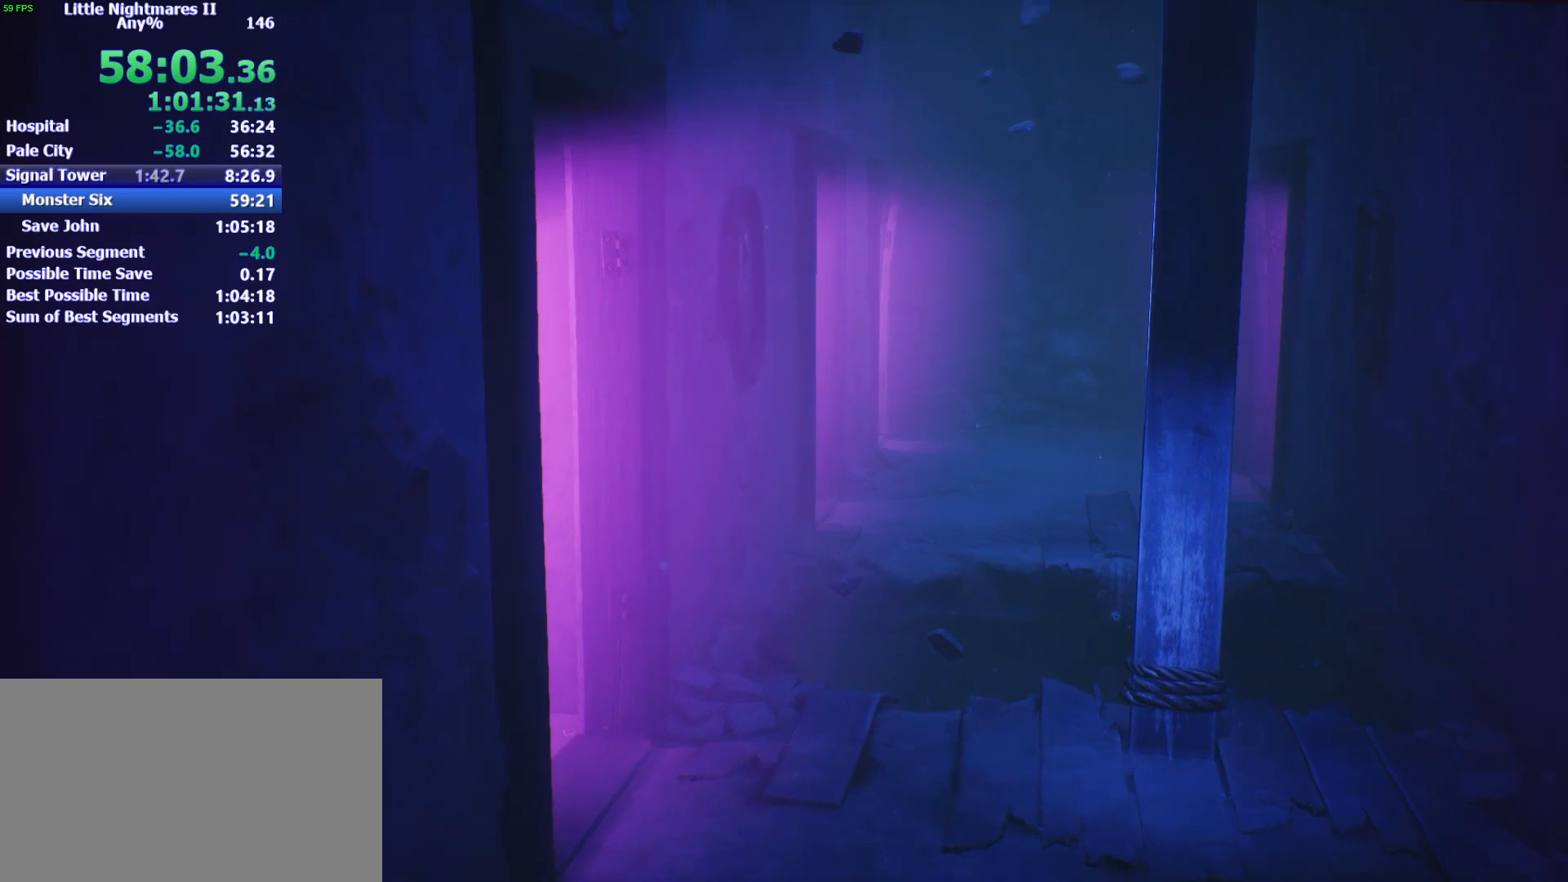
{"keys": ["s", "space"], "mouse": ["left"], "events": []}
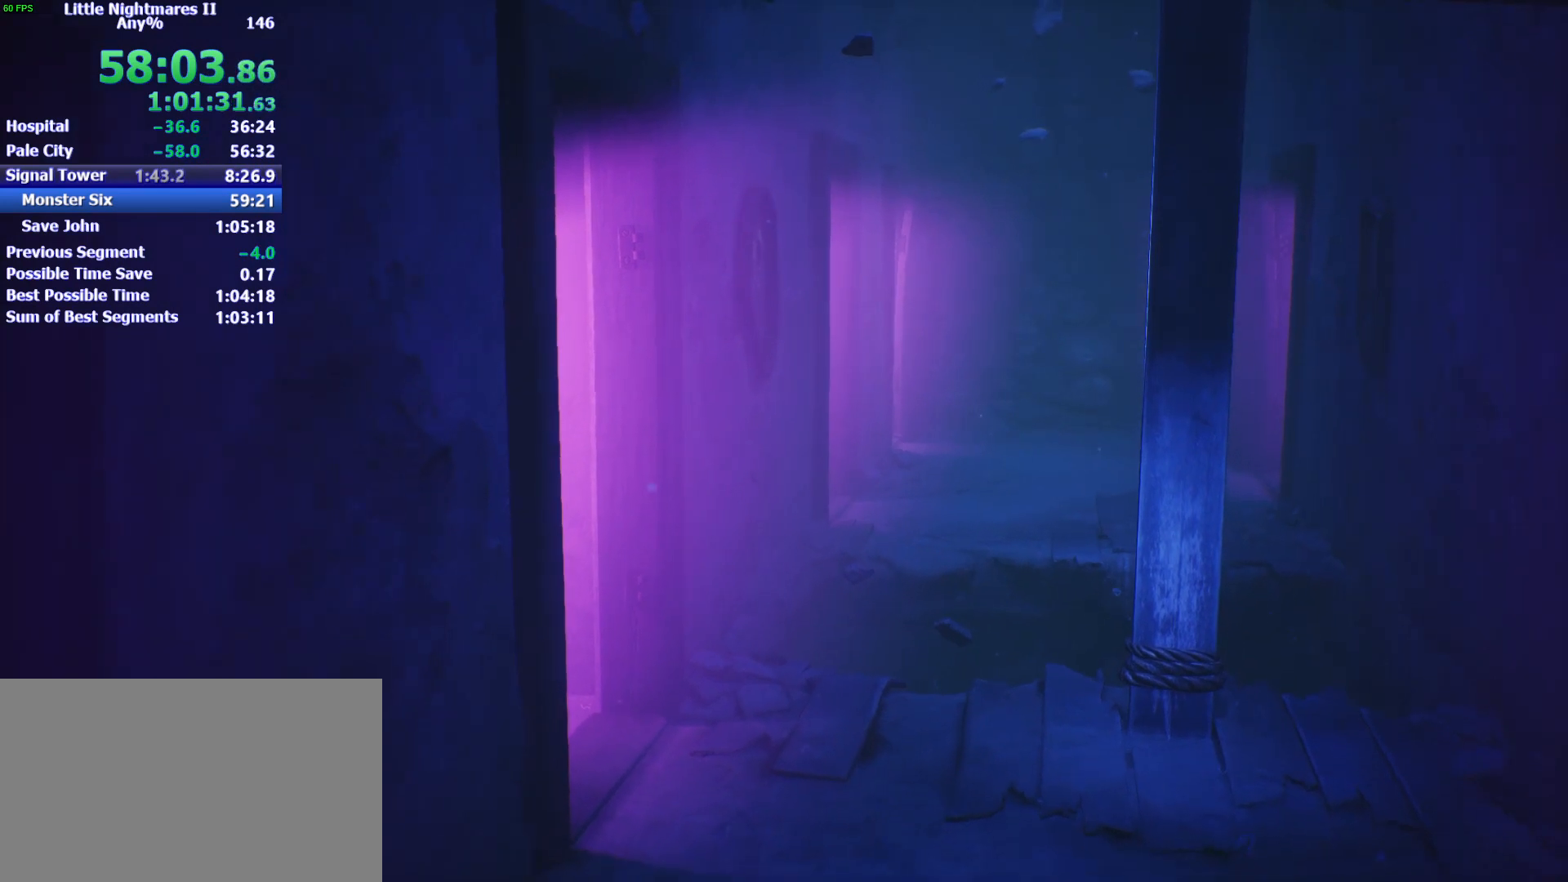
{"keys": ["s"], "mouse": ["left"], "events": [[467, "space", "up"]]}
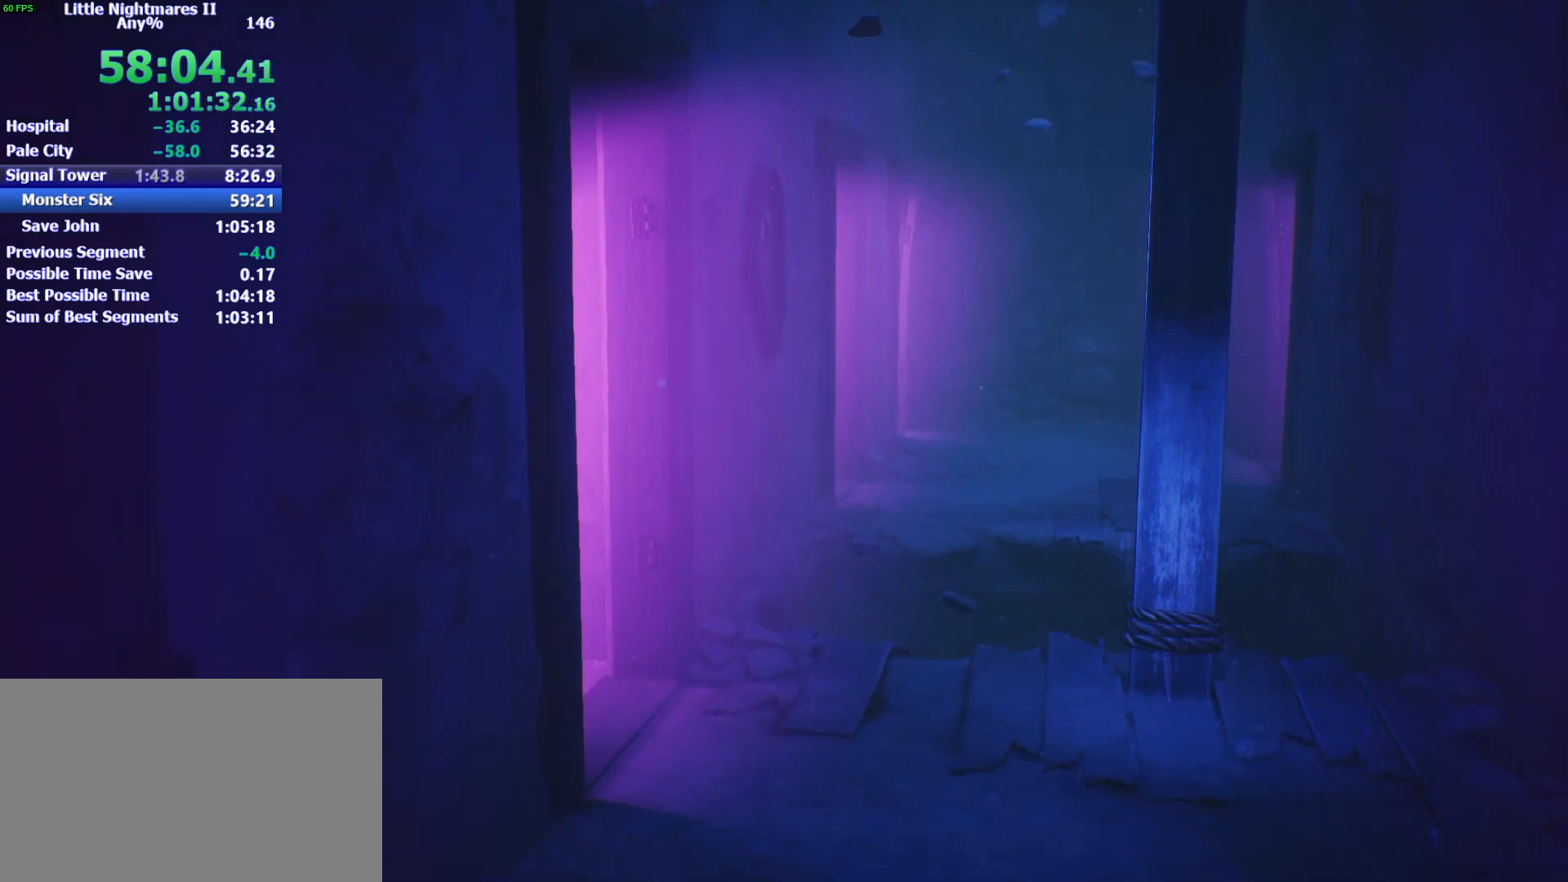
{"keys": ["s"], "mouse": ["left"], "events": []}
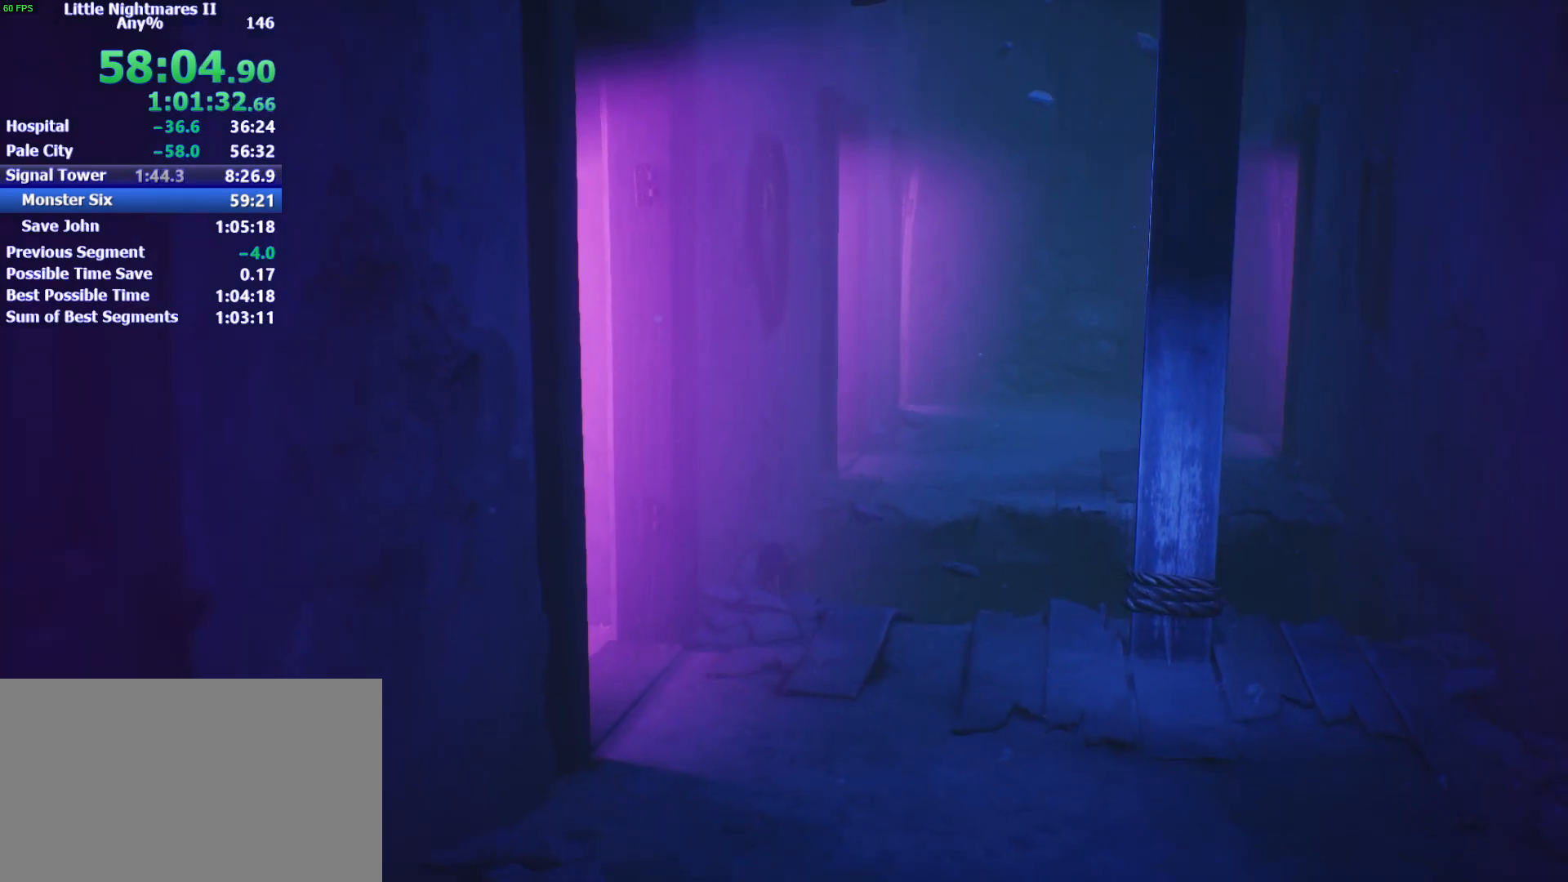
{"keys": ["s"], "mouse": [], "events": [[67, "mouse_left", "up"]]}
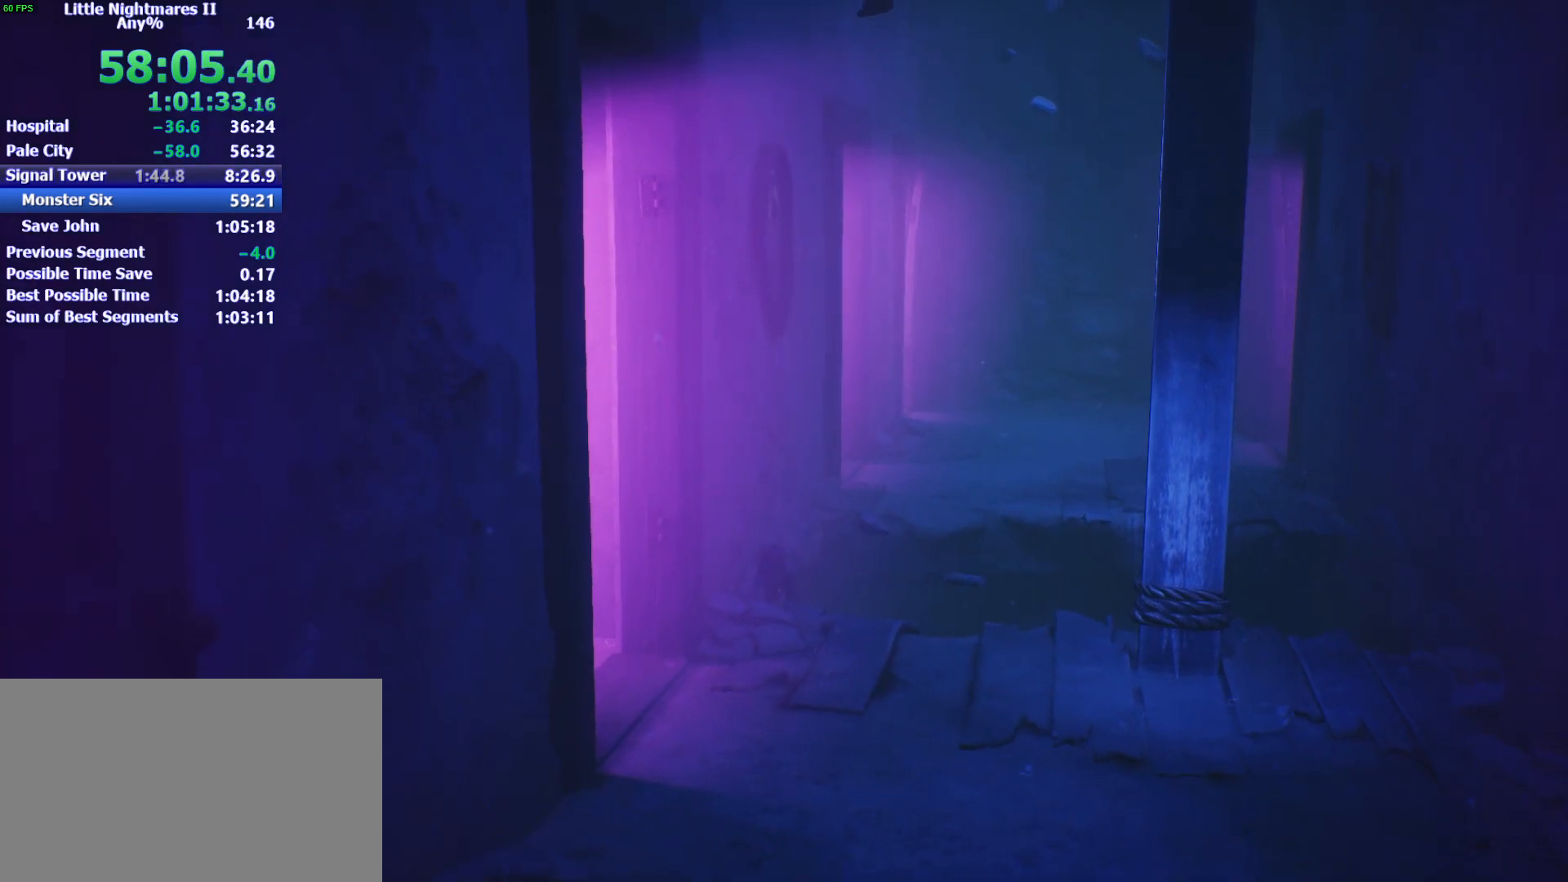
{"keys": ["s"], "mouse": [], "events": []}
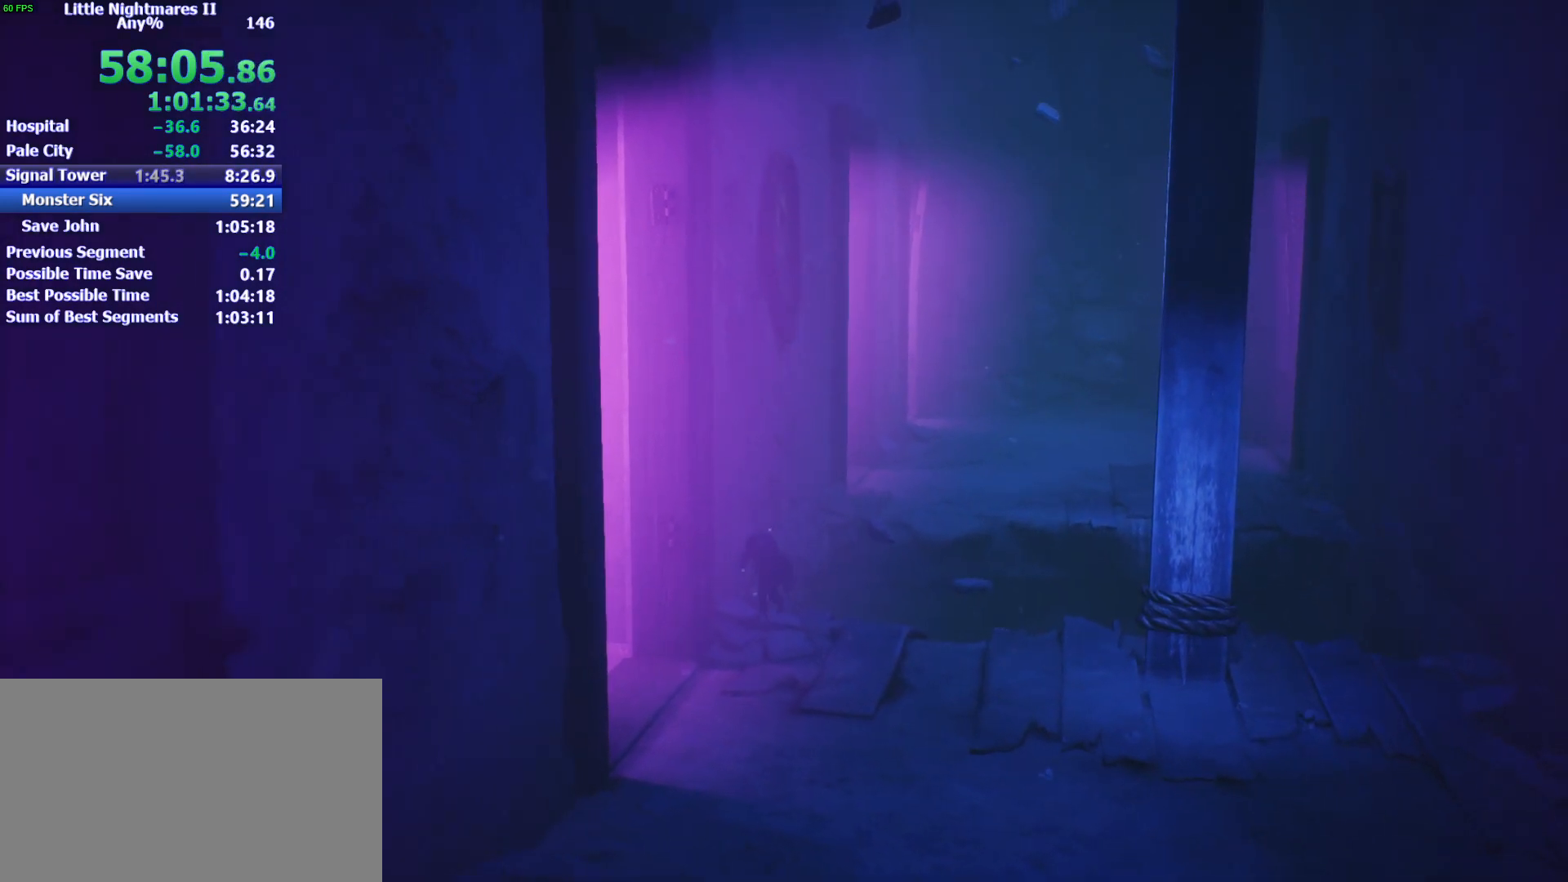
{"keys": ["a", "s"], "mouse": [], "events": [[200, "a", "down"]]}
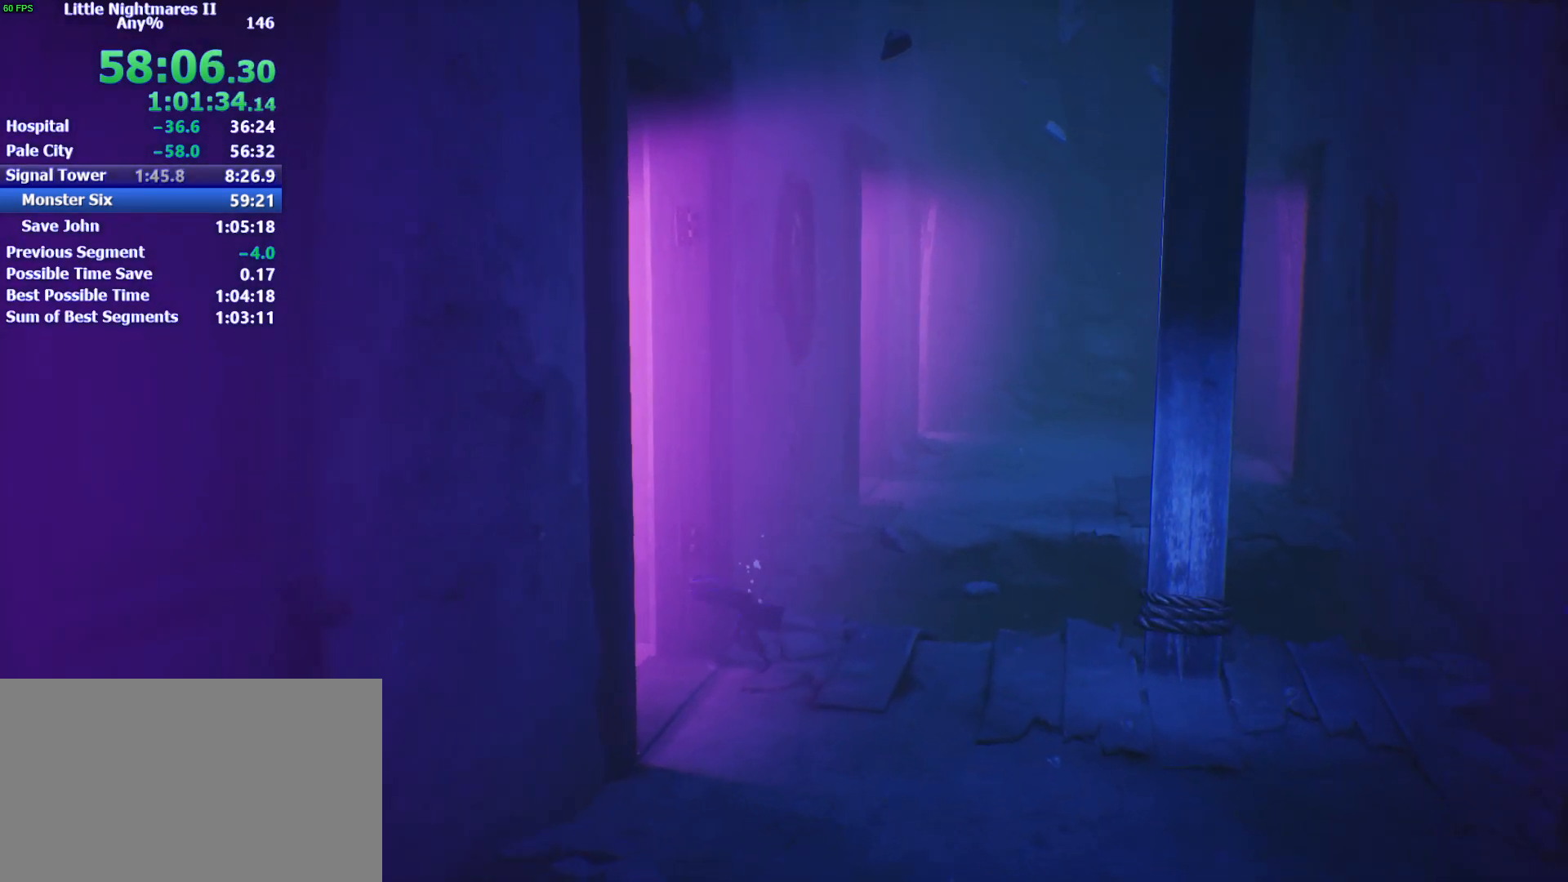
{"keys": ["a", "s", "space"], "mouse": [], "events": [[300, "space", "down"]]}
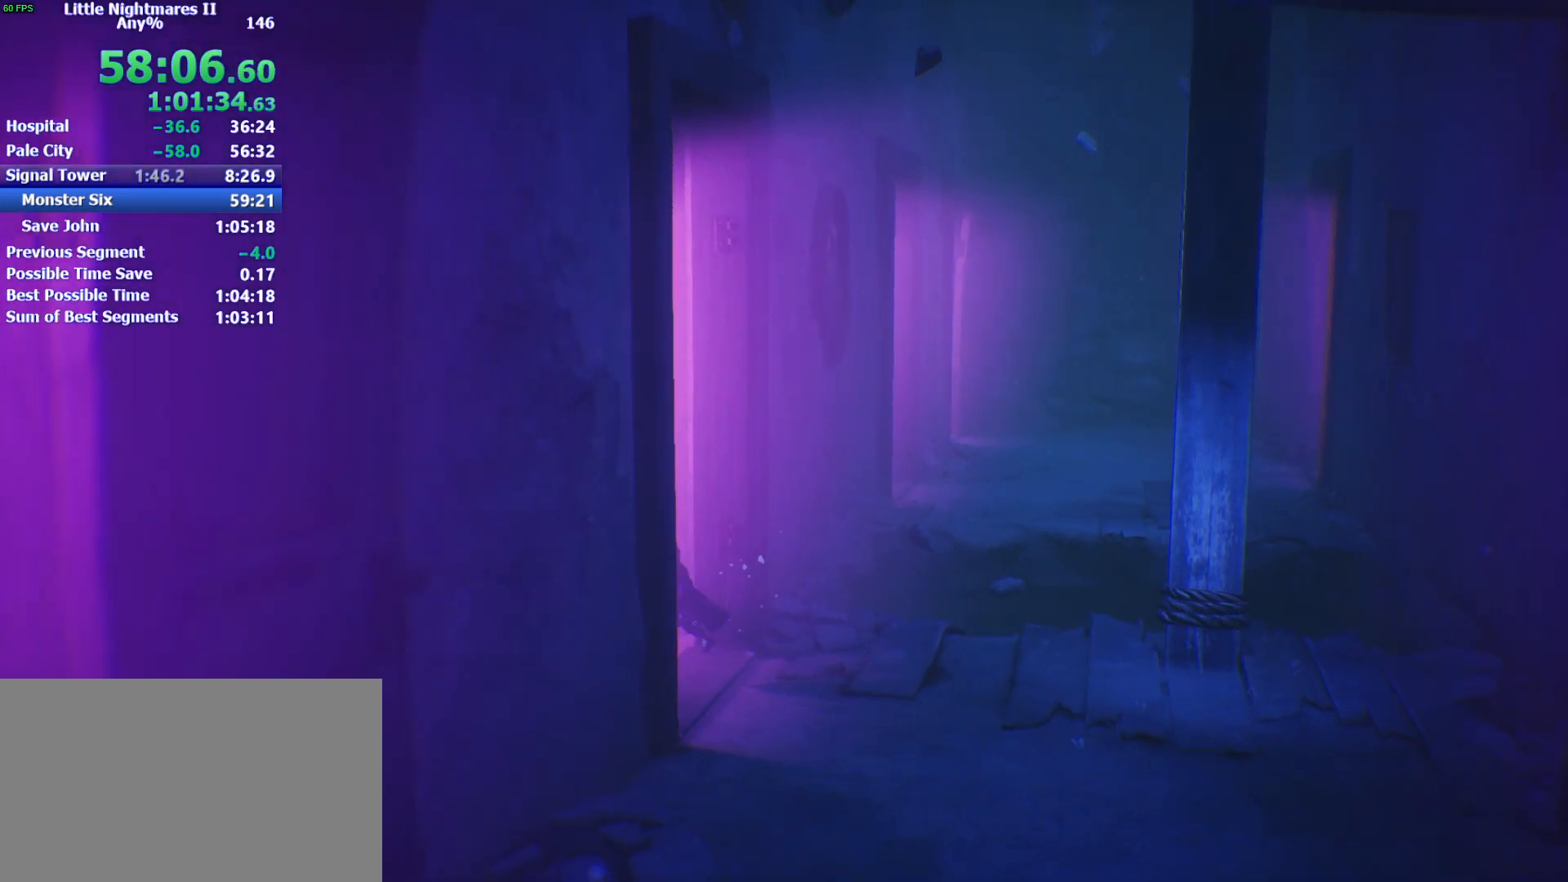
{"keys": ["a", "s", "space"], "mouse": []}
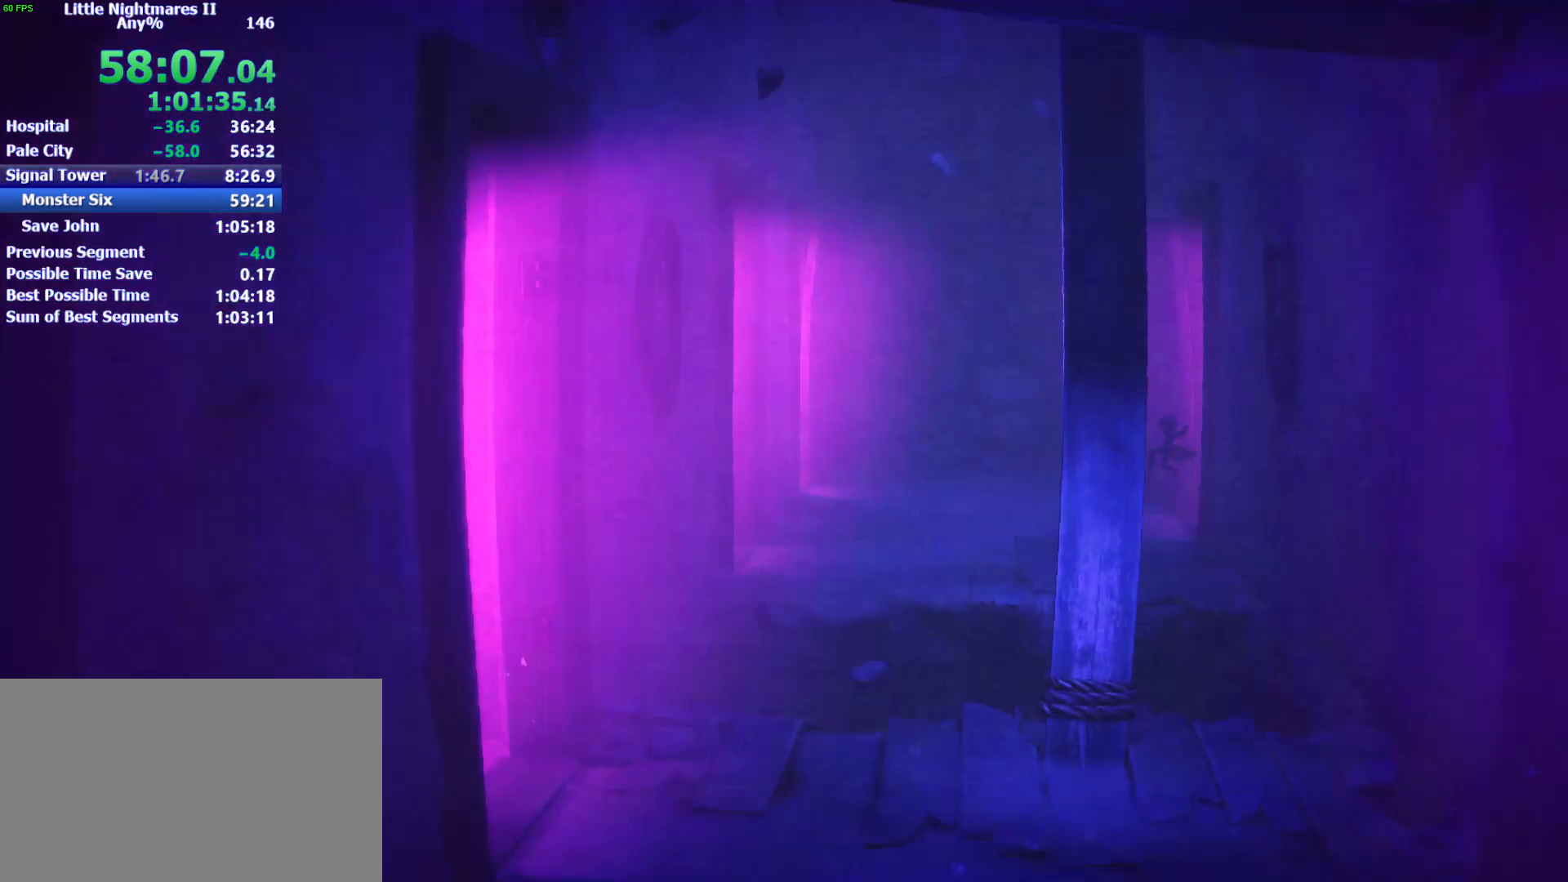
{"keys": ["a", "s", "space"], "mouse": [], "events": [[200, "space", "up"], [367, "space", "down"]]}
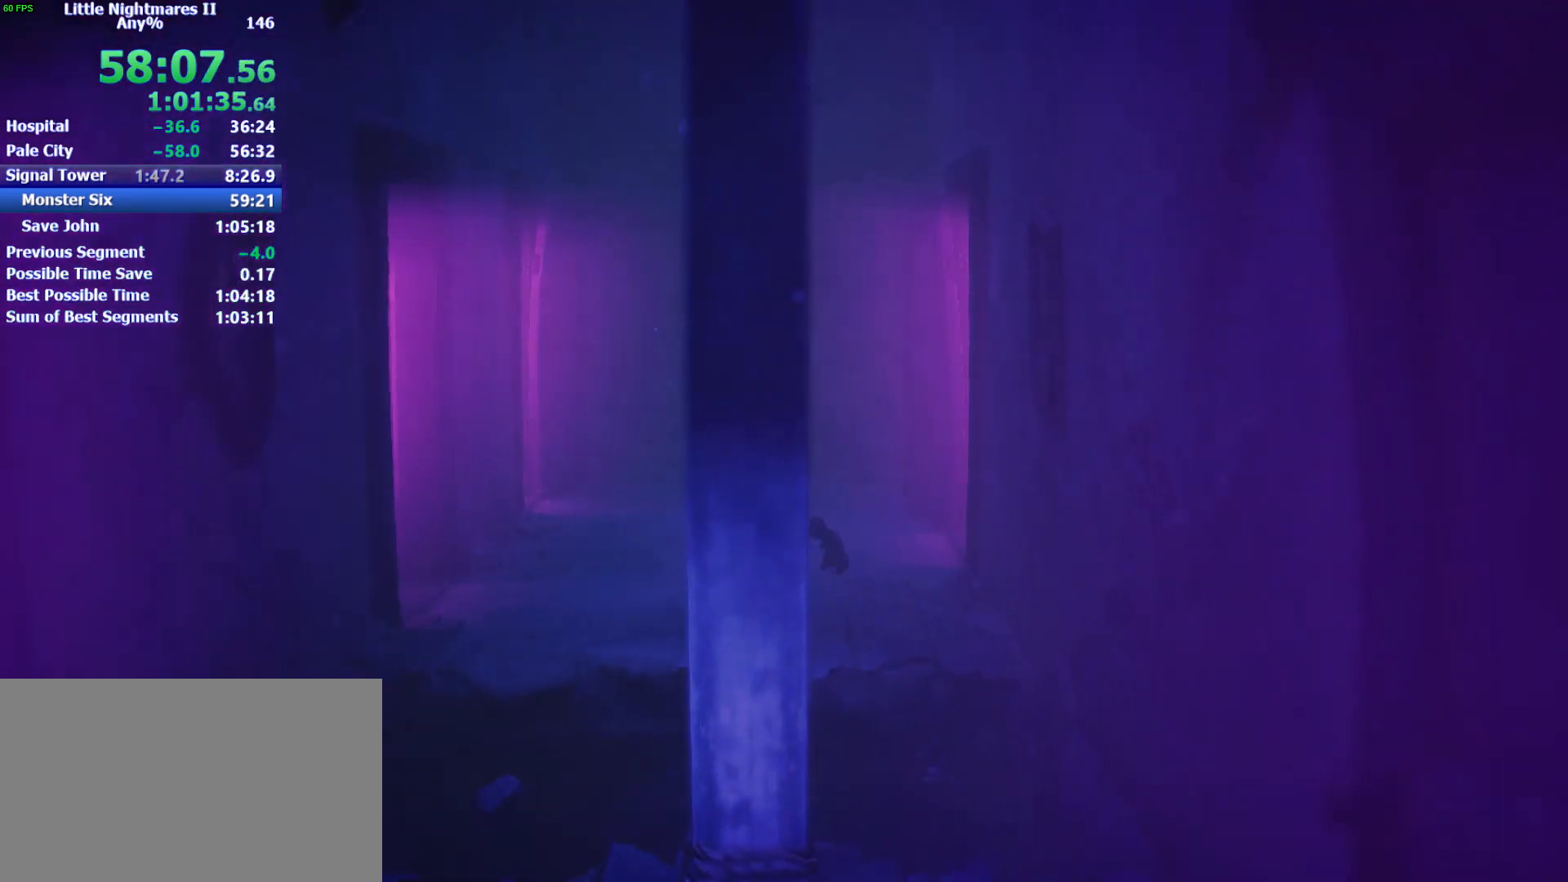
{"keys": ["a", "space"], "mouse": [], "events": [[267, "s", "up"]]}
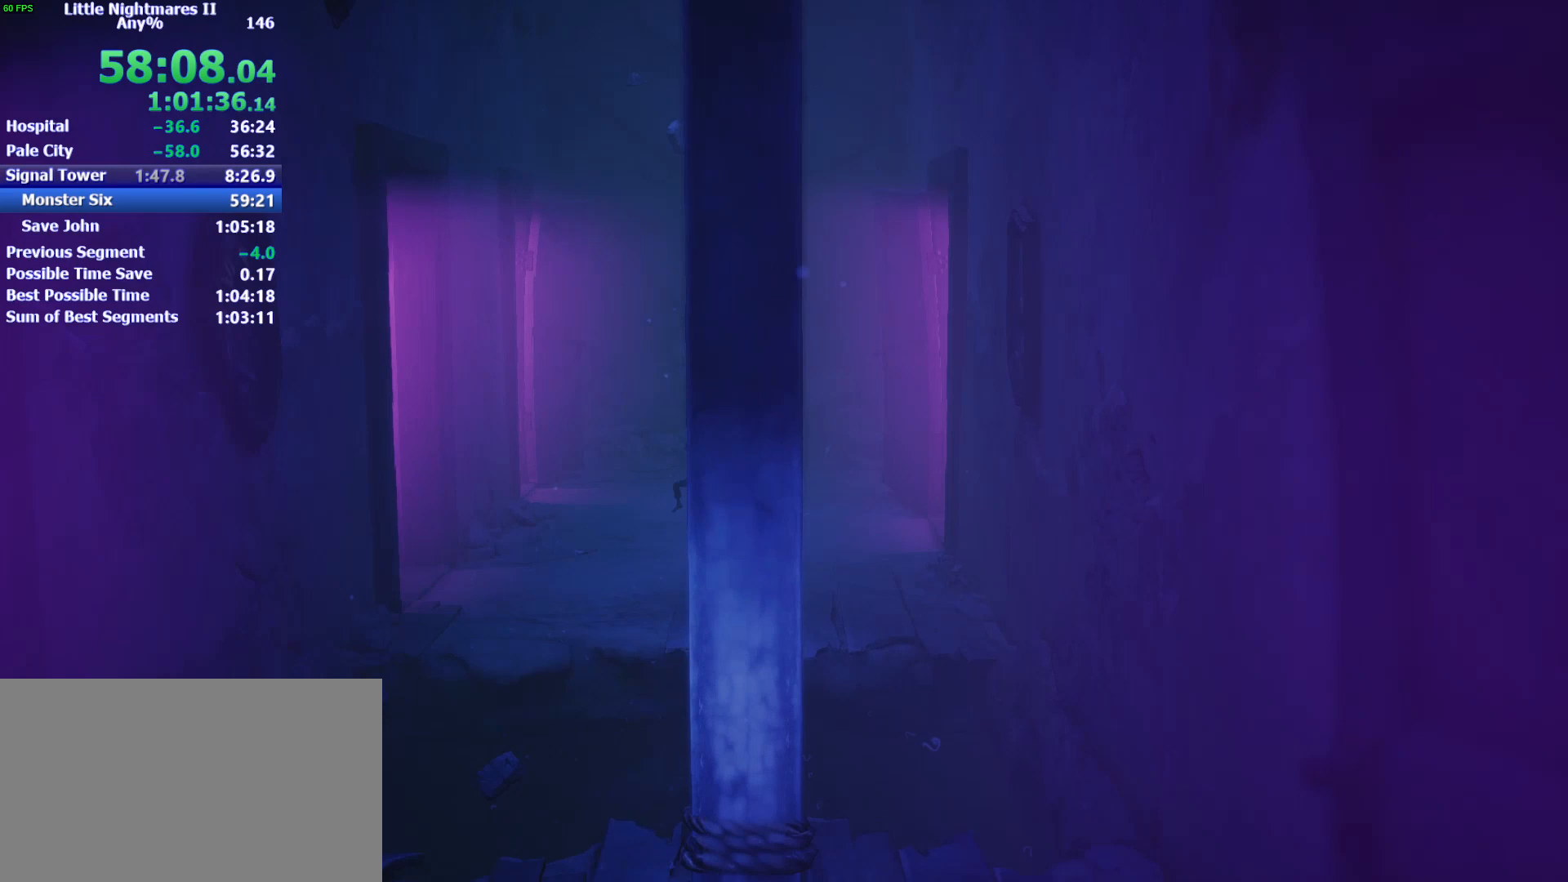
{"keys": ["a"], "mouse": [], "events": [[300, "space", "up"]]}